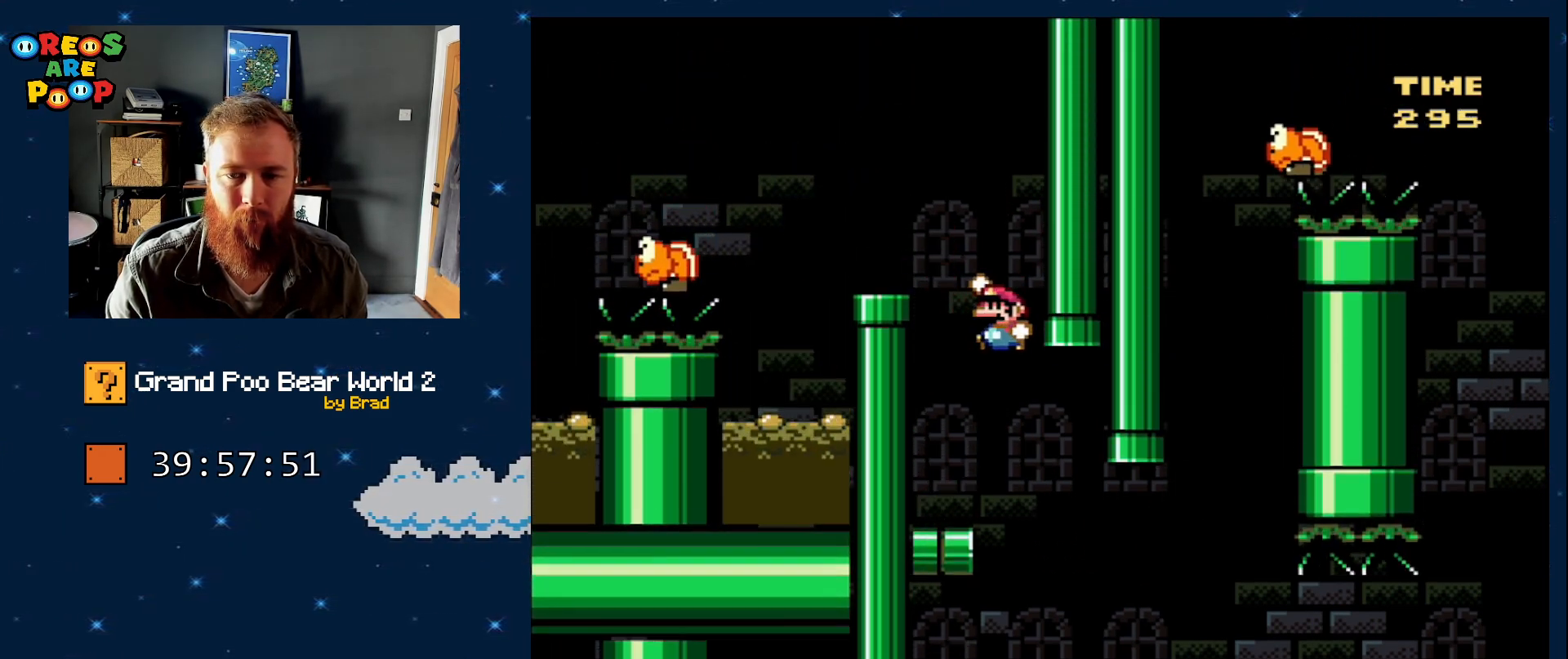
Gameplay with a controller (Nintendo layout); each line is a JSON object with the inputs held at the frame after it (dt_ms = milliseconds from this image to that frame). "events" lists button and stick changes between this image and that frame as [ms after this image, input, new state], when the widget could be followed in between. Not read: L1 L3 R1 R3 SELECT.
{"dt_ms": 500, "buttons": ["Y", "DPAD_RIGHT"], "events": [[17, "DPAD_LEFT", "down"], [400, "DPAD_LEFT", "up"], [467, "B", "up"], [467, "DPAD_RIGHT", "down"]]}
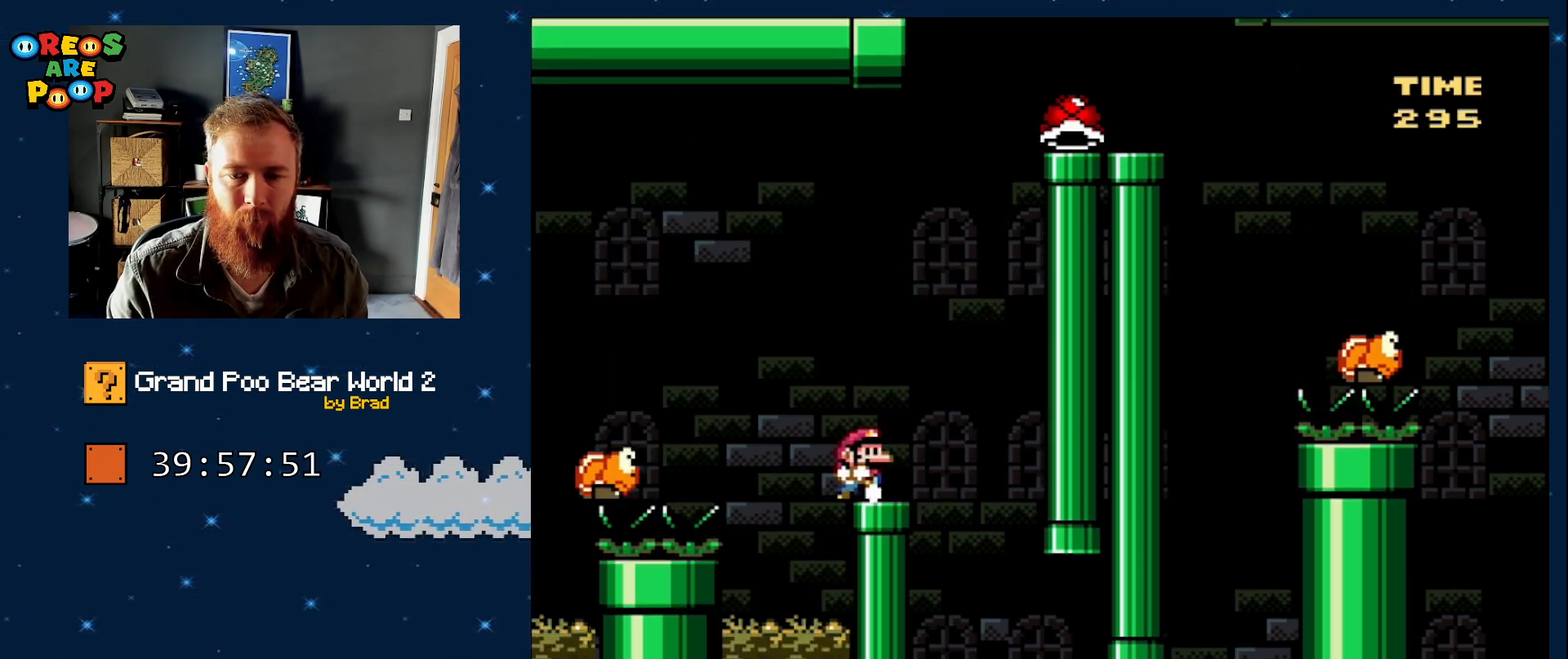
{"dt_ms": 500, "buttons": ["Y"], "events": [[100, "DPAD_RIGHT", "up"], [317, "B", "down"], [317, "DPAD_LEFT", "down"], [467, "B", "up"], [467, "DPAD_LEFT", "up"]]}
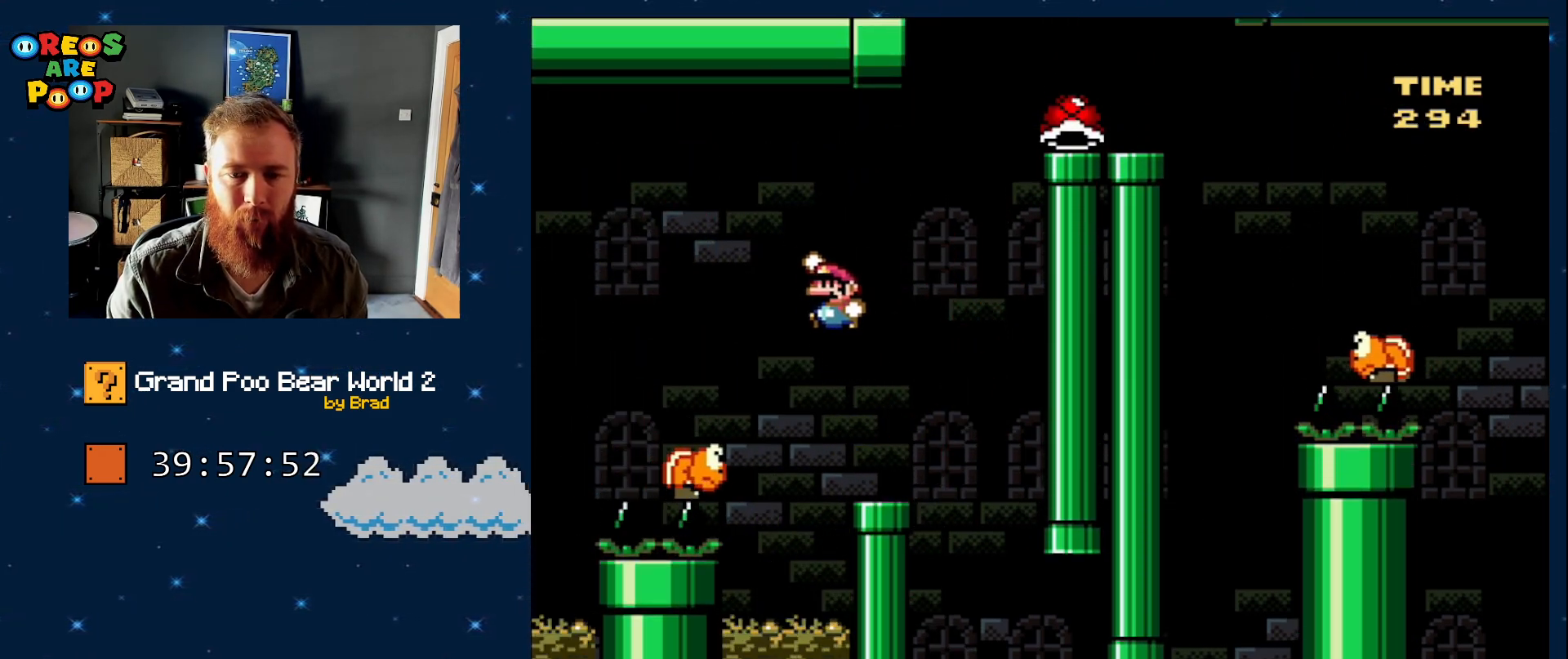
{"dt_ms": 500, "buttons": ["B", "Y", "DPAD_LEFT"], "events": [[117, "DPAD_LEFT", "down"], [250, "B", "down"]]}
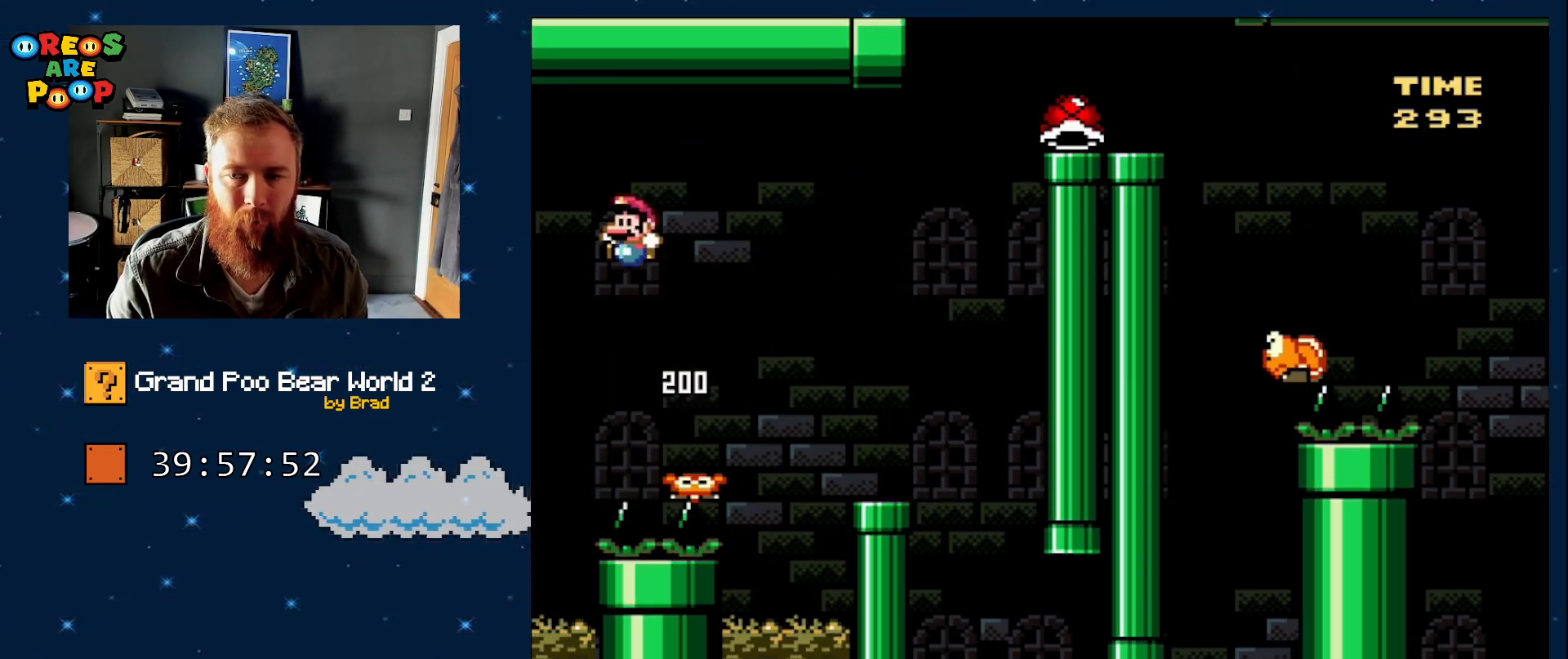
{"dt_ms": 500, "buttons": ["Y"], "events": [[183, "DPAD_LEFT", "up"], [400, "B", "up"]]}
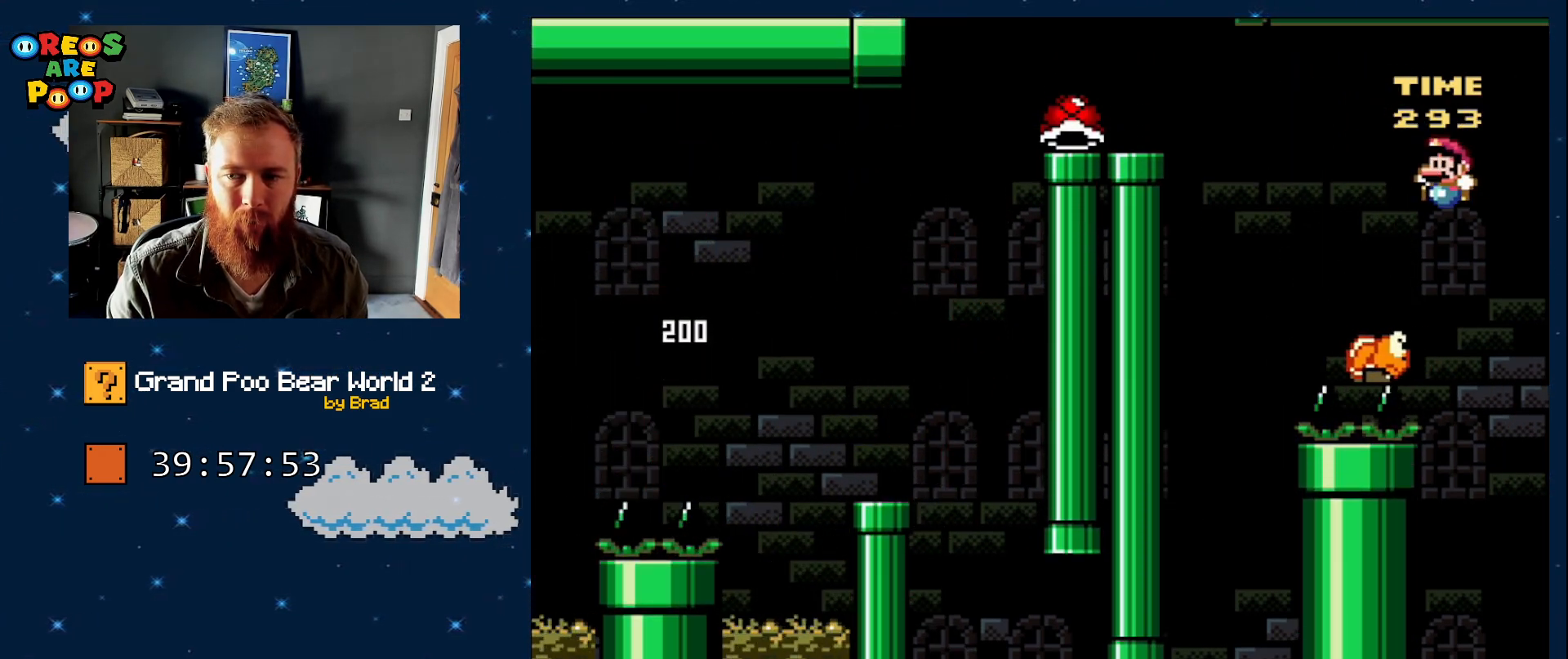
{"dt_ms": 500, "buttons": ["Y"], "events": [[83, "B", "down"], [467, "B", "up"]]}
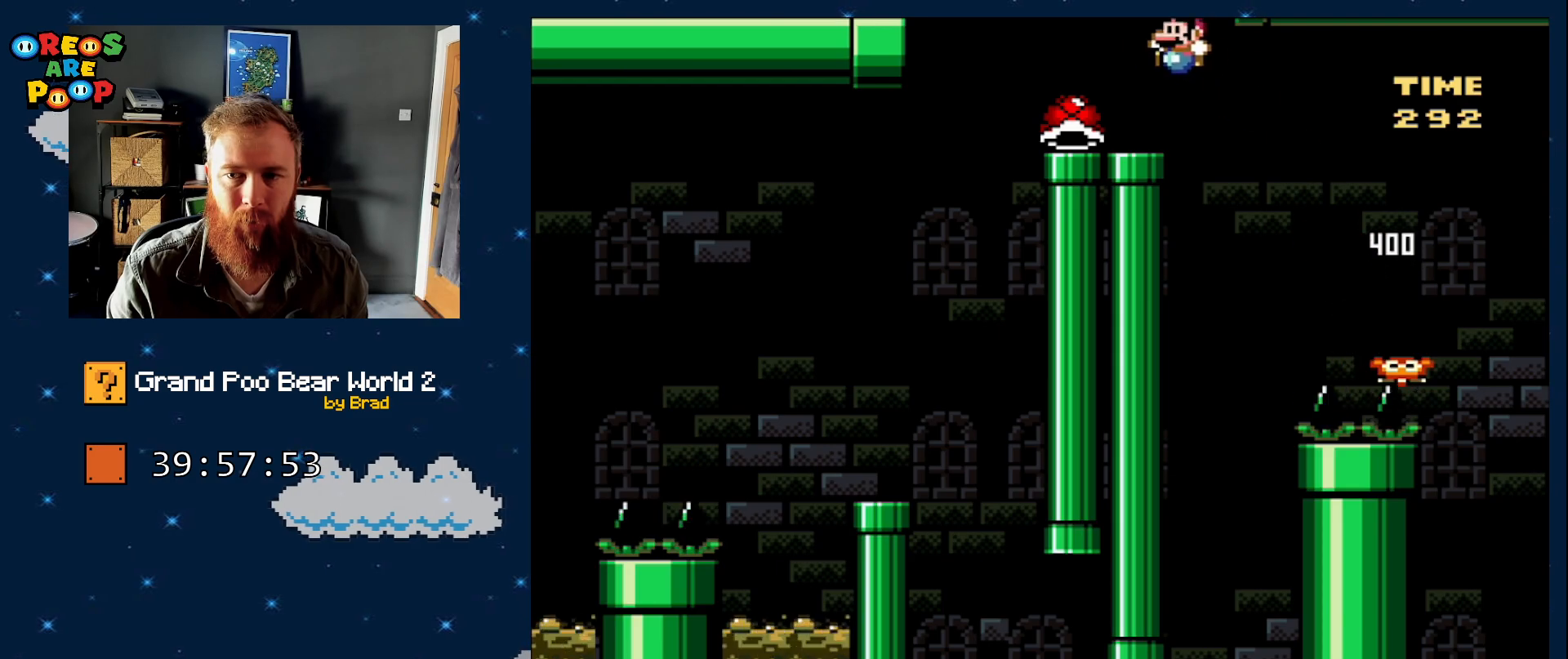
{"dt_ms": 500, "buttons": ["Y", "DPAD_LEFT"], "events": [[100, "DPAD_RIGHT", "down"], [217, "DPAD_RIGHT", "up"], [367, "DPAD_LEFT", "down"]]}
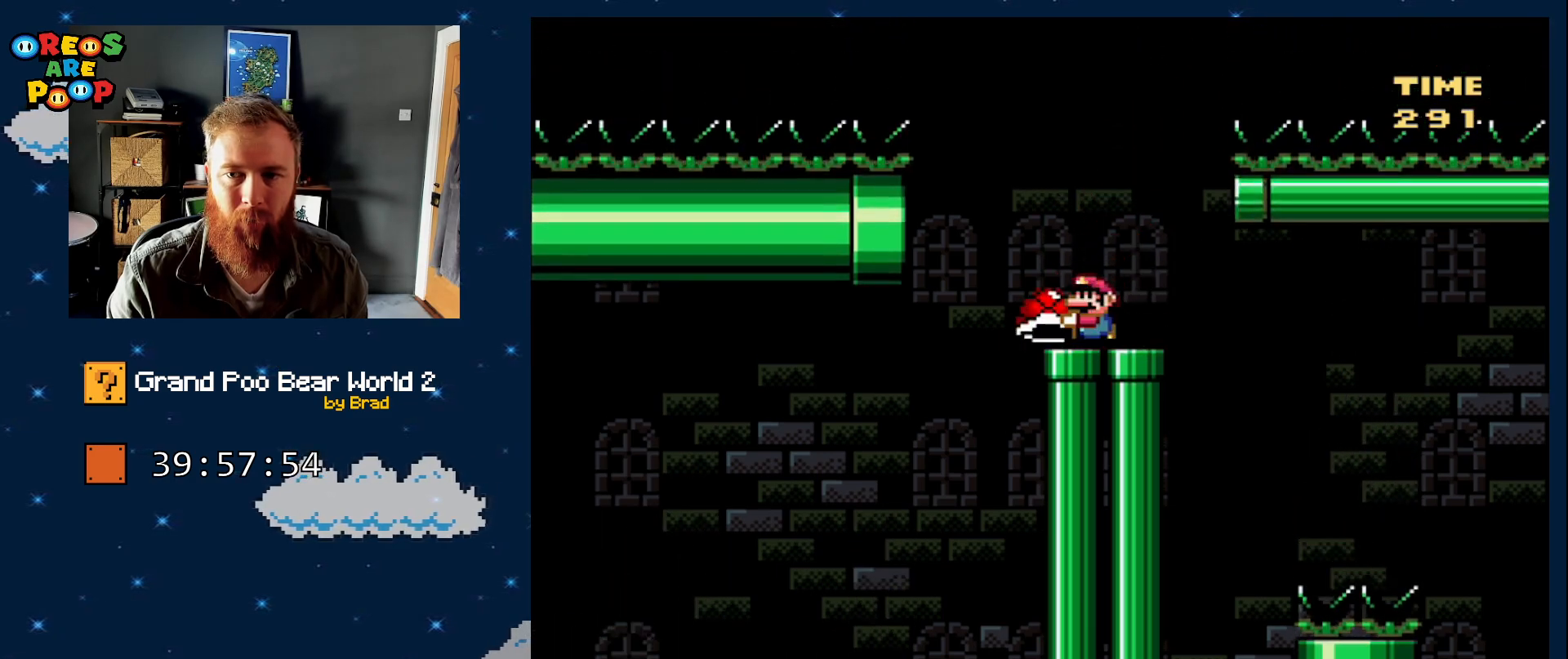
{"dt_ms": 500, "buttons": [], "events": [[83, "B", "down"], [133, "DPAD_LEFT", "up"], [133, "DPAD_RIGHT", "down"], [500, "B", "up"], [500, "DPAD_RIGHT", "up"], [500, "Y", "up"]]}
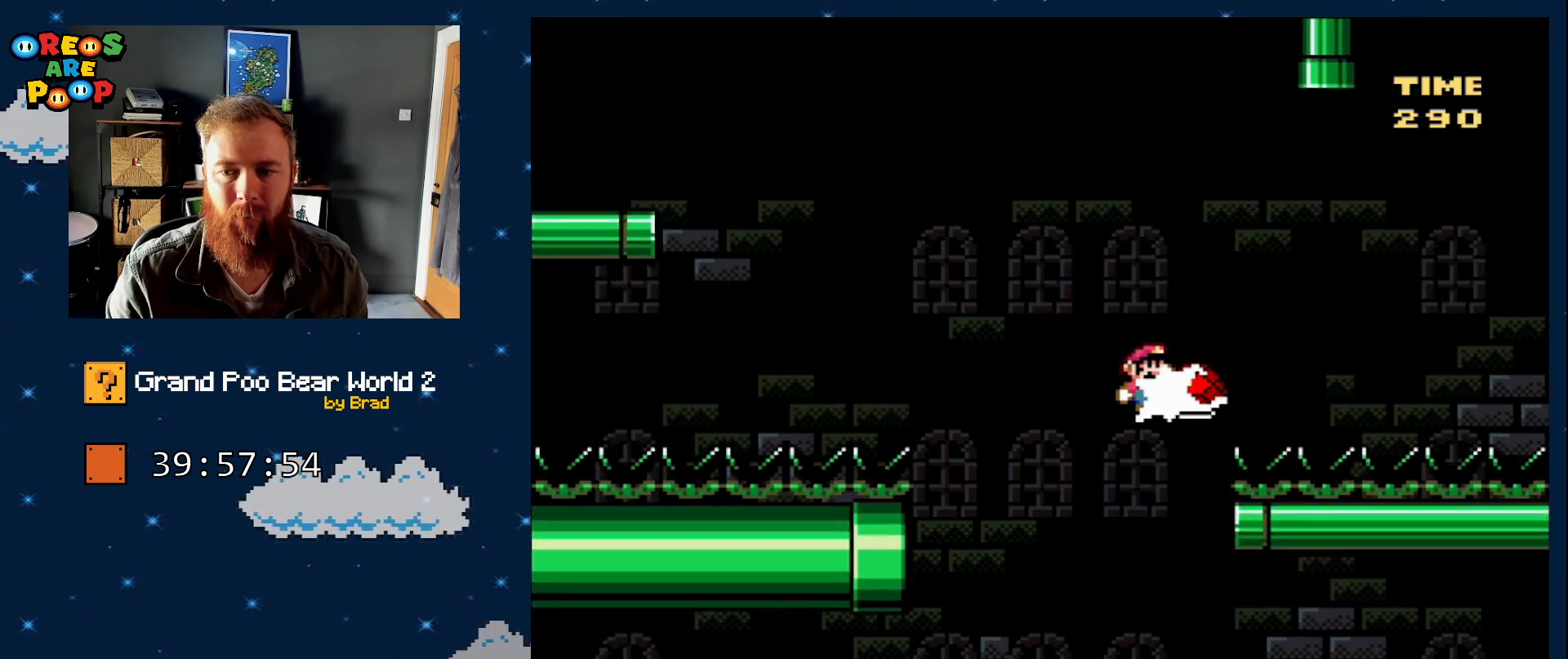
{"dt_ms": 500, "buttons": ["Y", "DPAD_LEFT"], "events": [[83, "DPAD_LEFT", "down"], [150, "Y", "down"]]}
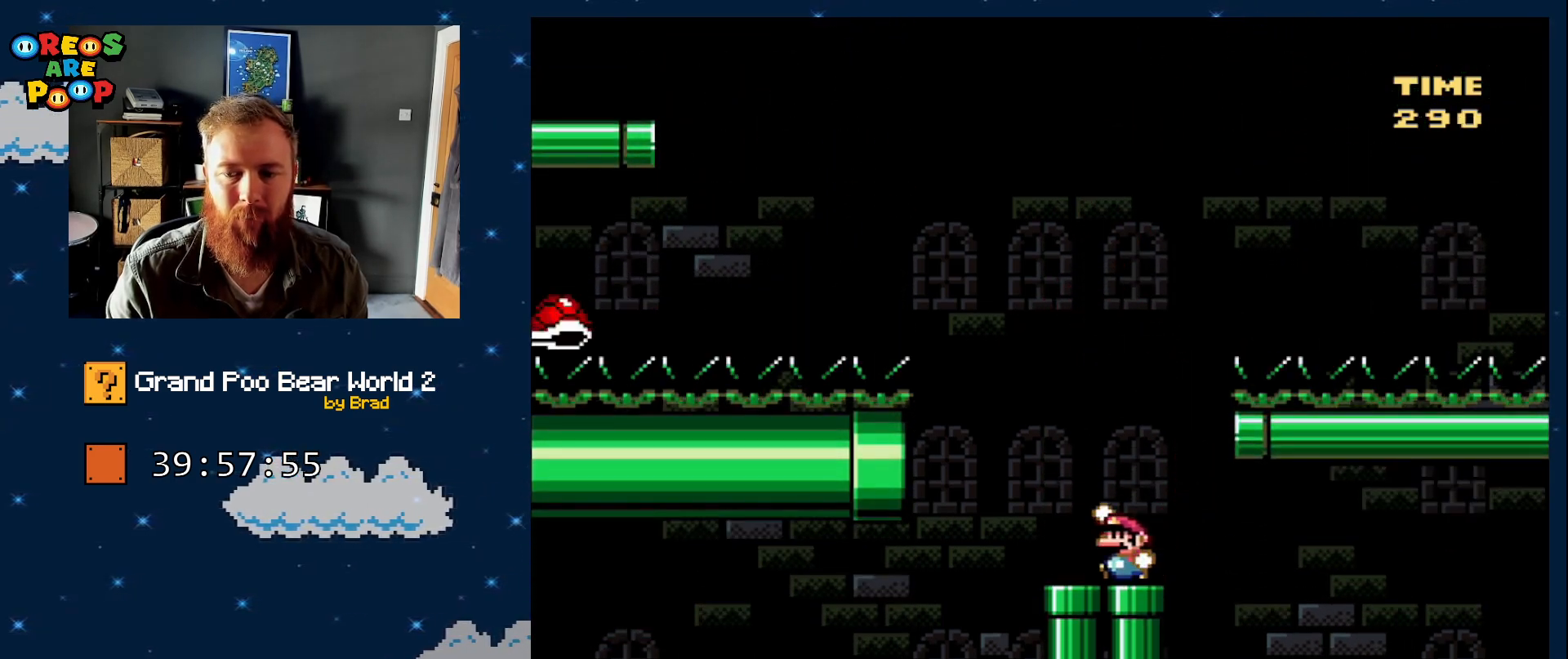
{"dt_ms": 500, "buttons": ["B", "Y"], "events": [[17, "B", "down"], [333, "DPAD_LEFT", "up"]]}
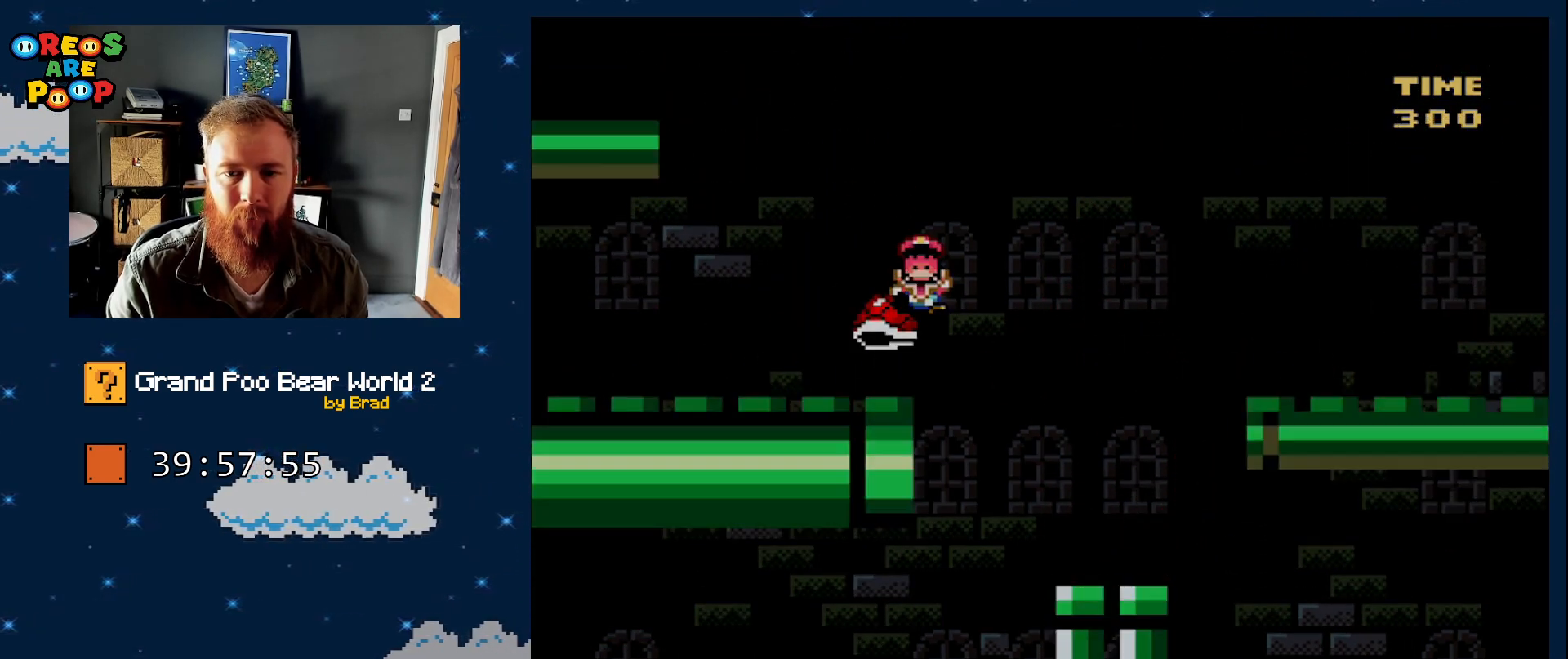
{"dt_ms": 500, "buttons": [], "events": [[350, "B", "up"], [400, "Y", "up"]]}
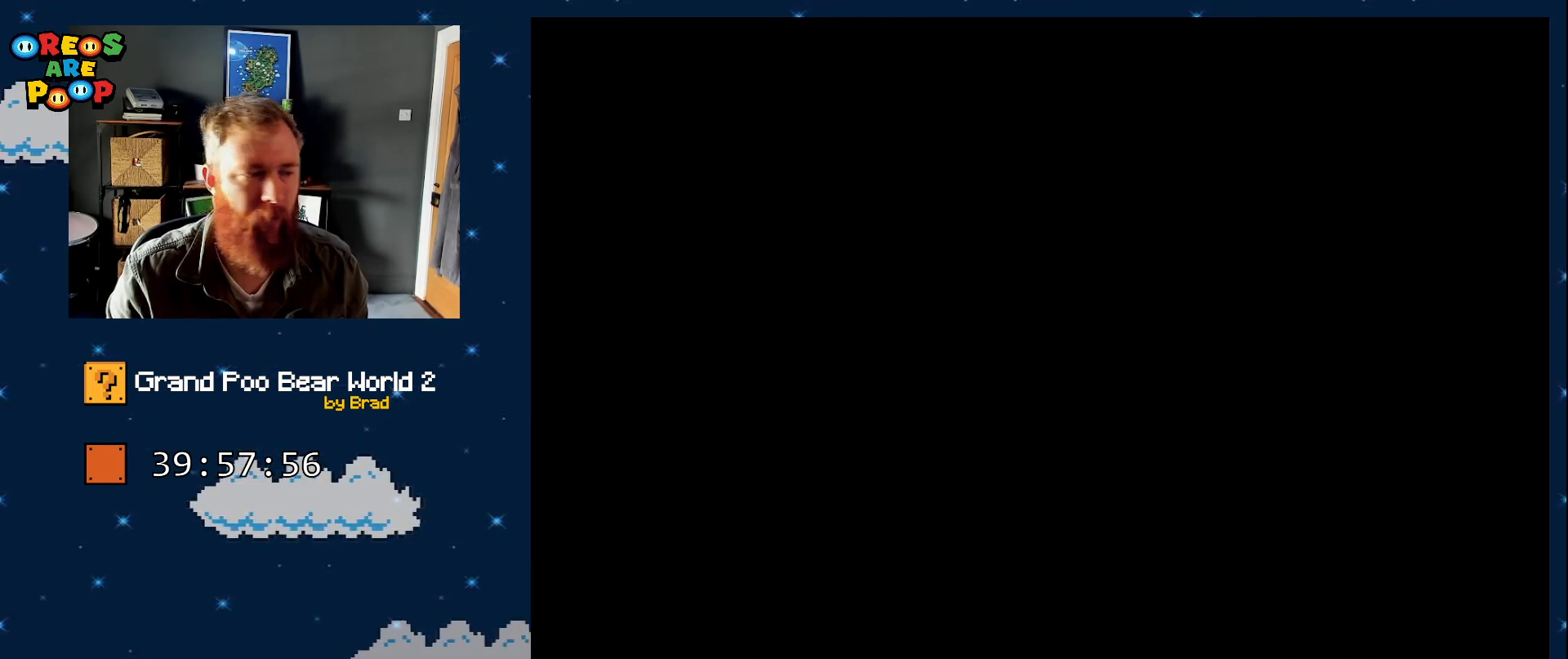
{"dt_ms": 1000, "buttons": ["Y"], "events": [[83, "A", "down"], [250, "A", "up"], [300, "A", "down"], [433, "A", "up"], [583, "Y", "down"], [867, "Y", "up"], [917, "Y", "down"]]}
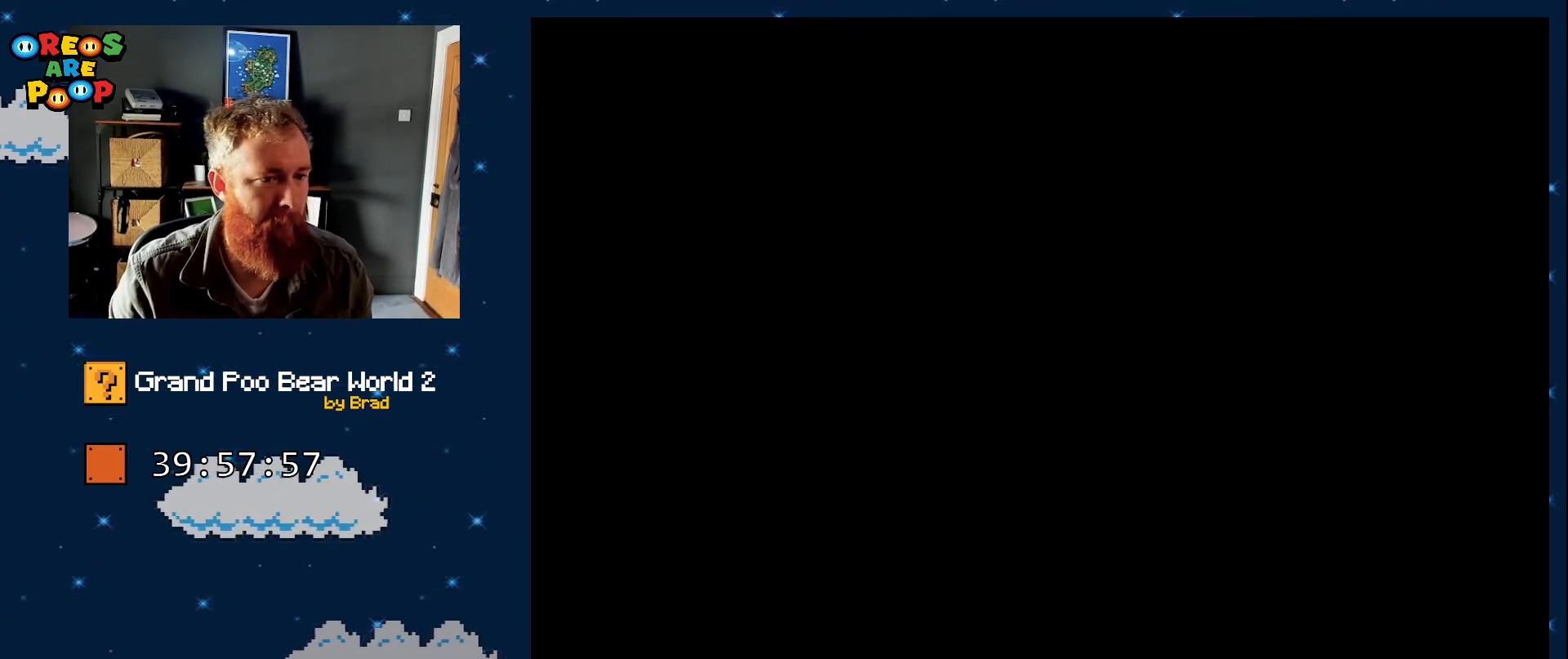
{"dt_ms": 500, "buttons": ["Y"], "events": [[83, "B", "down"], [367, "B", "up"]]}
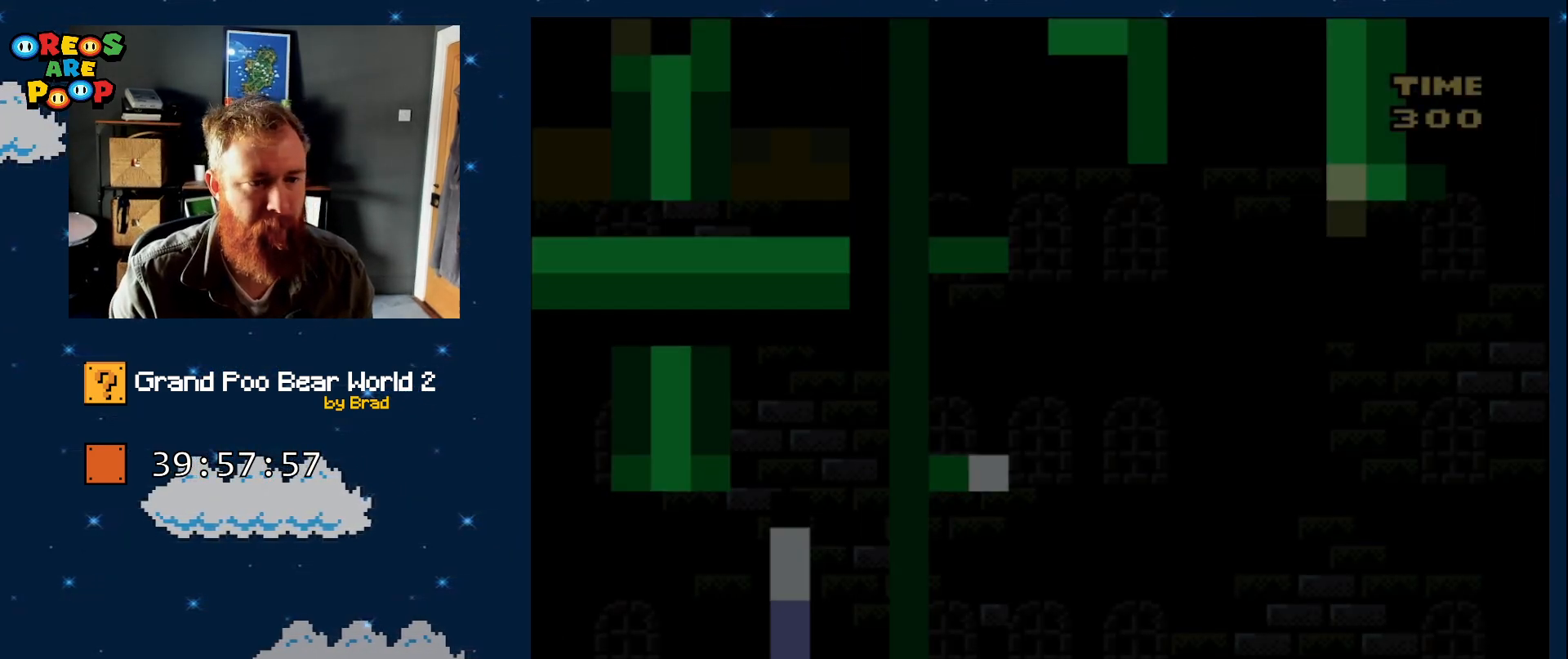
{"dt_ms": 500, "buttons": ["Y"], "events": []}
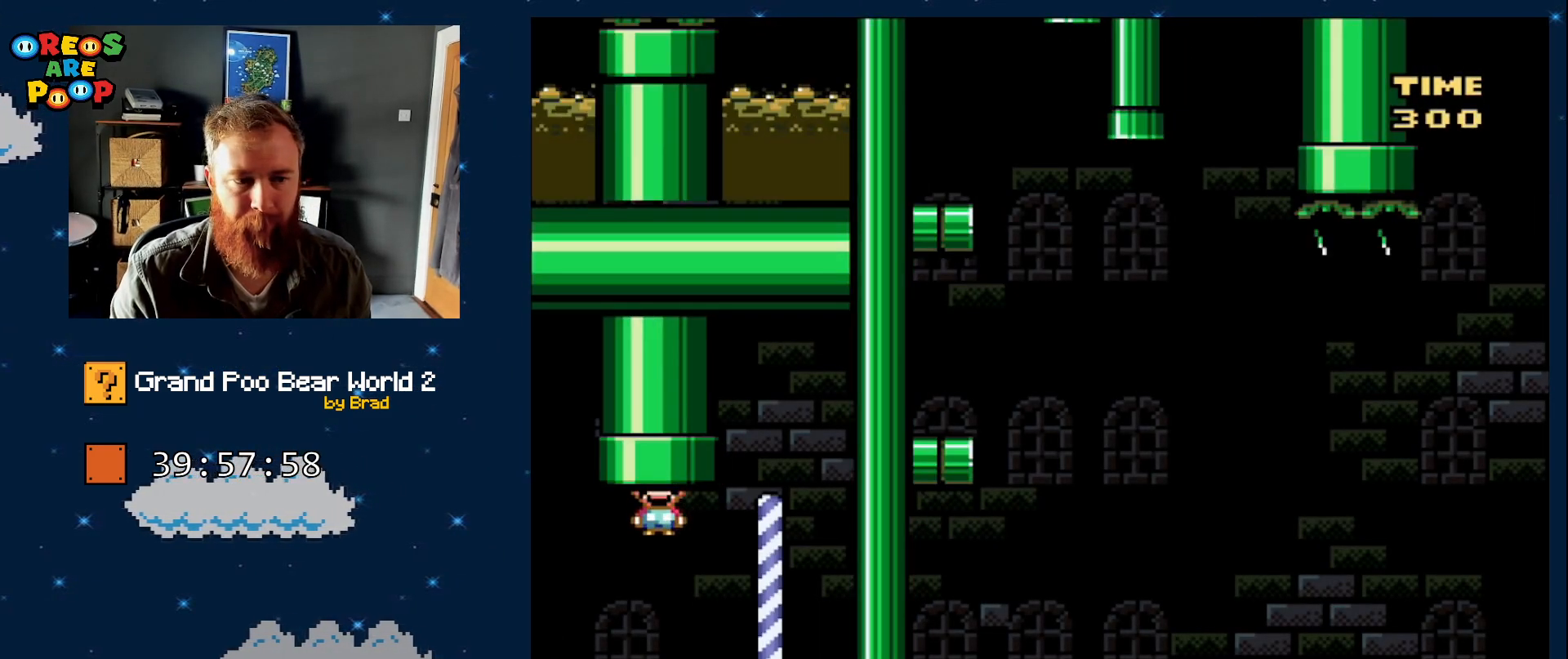
{"dt_ms": 500, "buttons": ["Y", "DPAD_LEFT"], "events": [[283, "DPAD_LEFT", "down"]]}
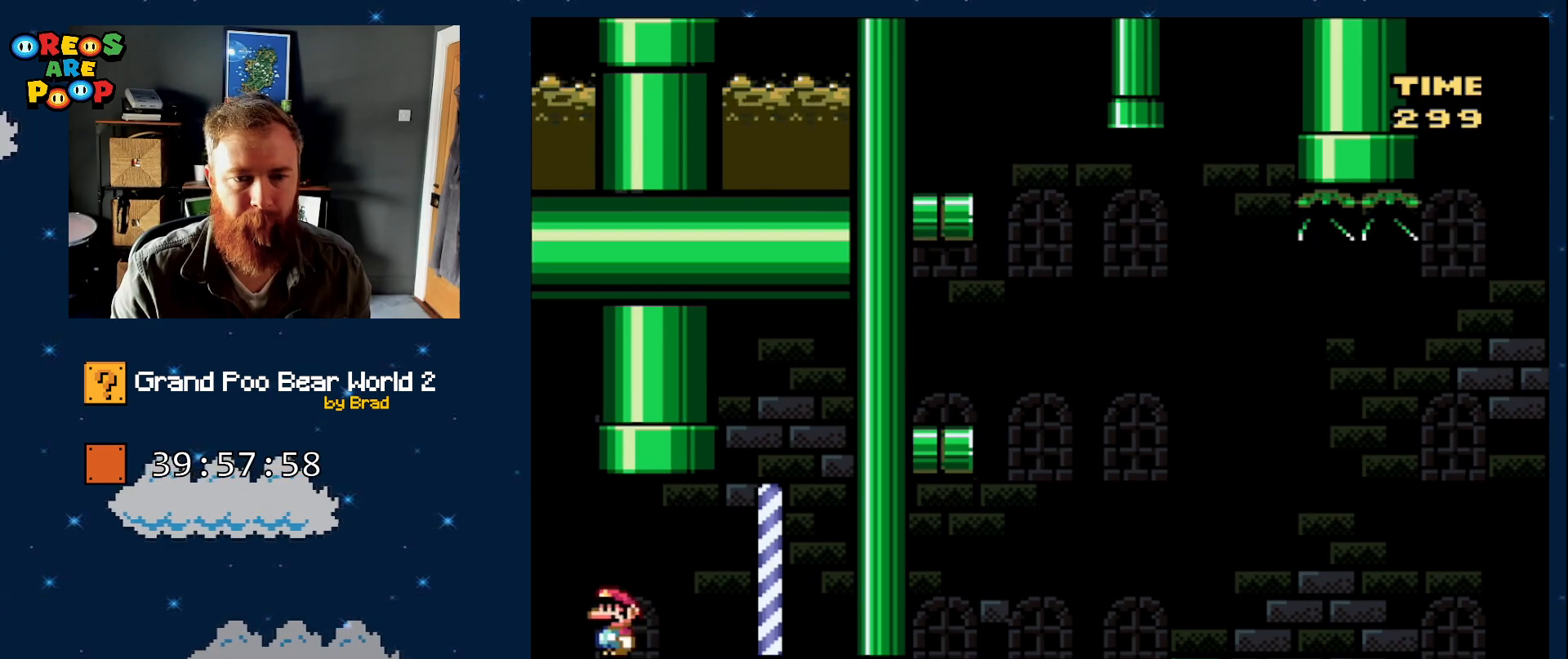
{"dt_ms": 500, "buttons": ["B", "Y", "DPAD_LEFT"], "events": [[117, "B", "down"]]}
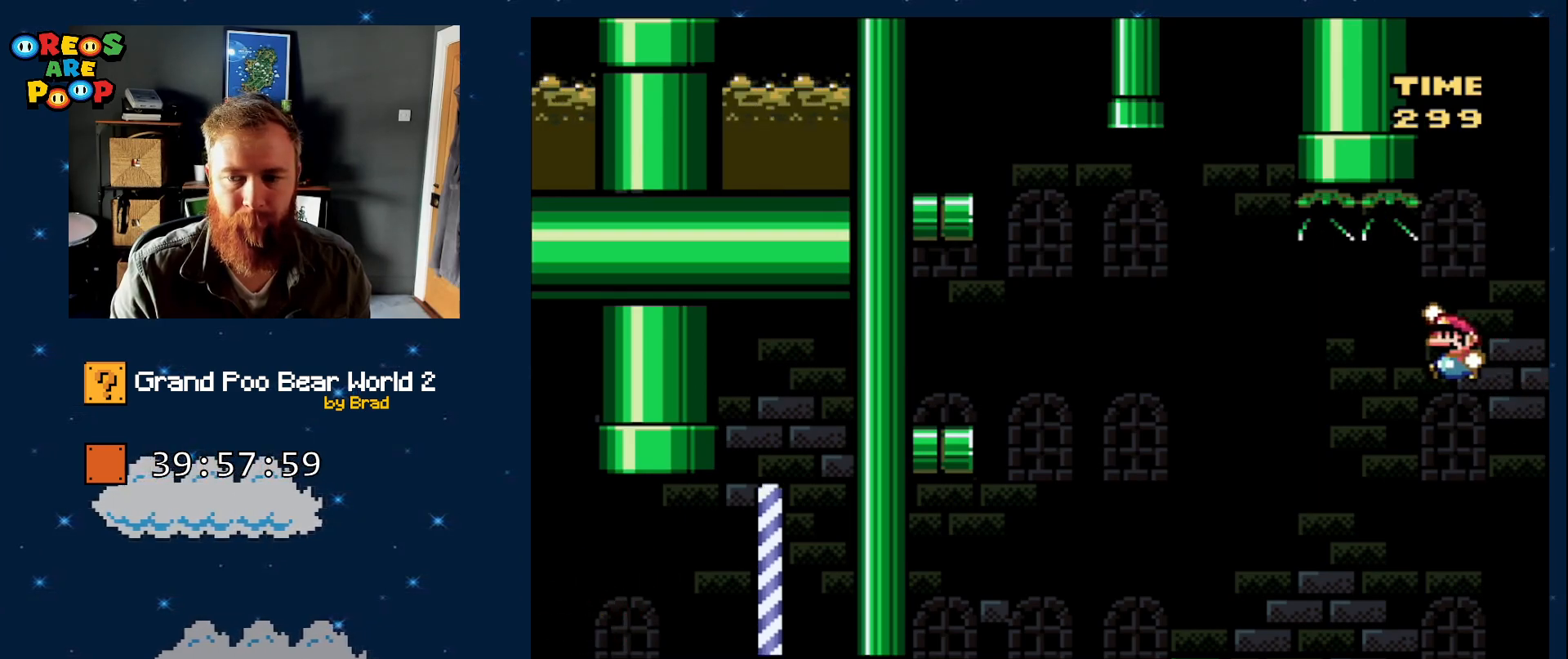
{"dt_ms": 500, "buttons": ["Y"], "events": [[300, "B", "up"], [350, "DPAD_LEFT", "up"]]}
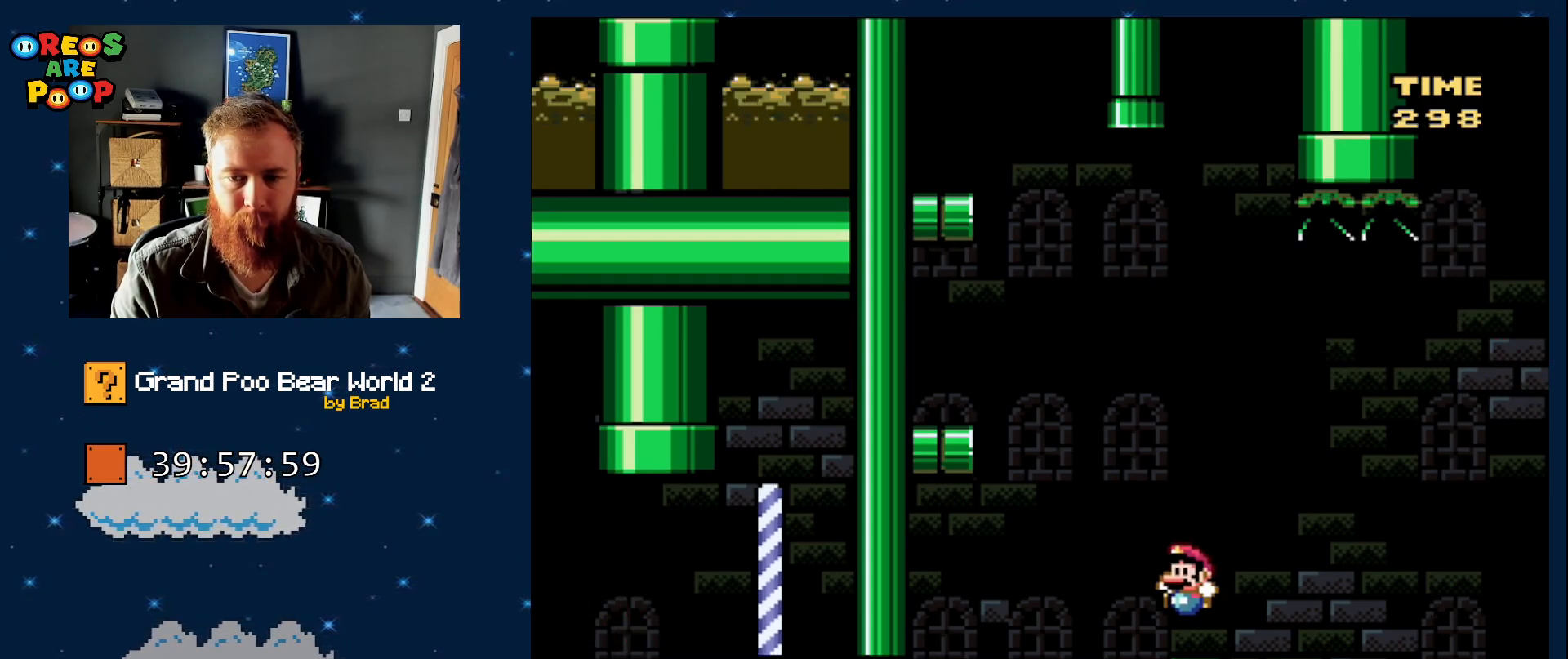
{"dt_ms": 500, "buttons": ["B", "Y"], "events": [[100, "B", "down"], [183, "DPAD_LEFT", "down"], [467, "DPAD_LEFT", "up"]]}
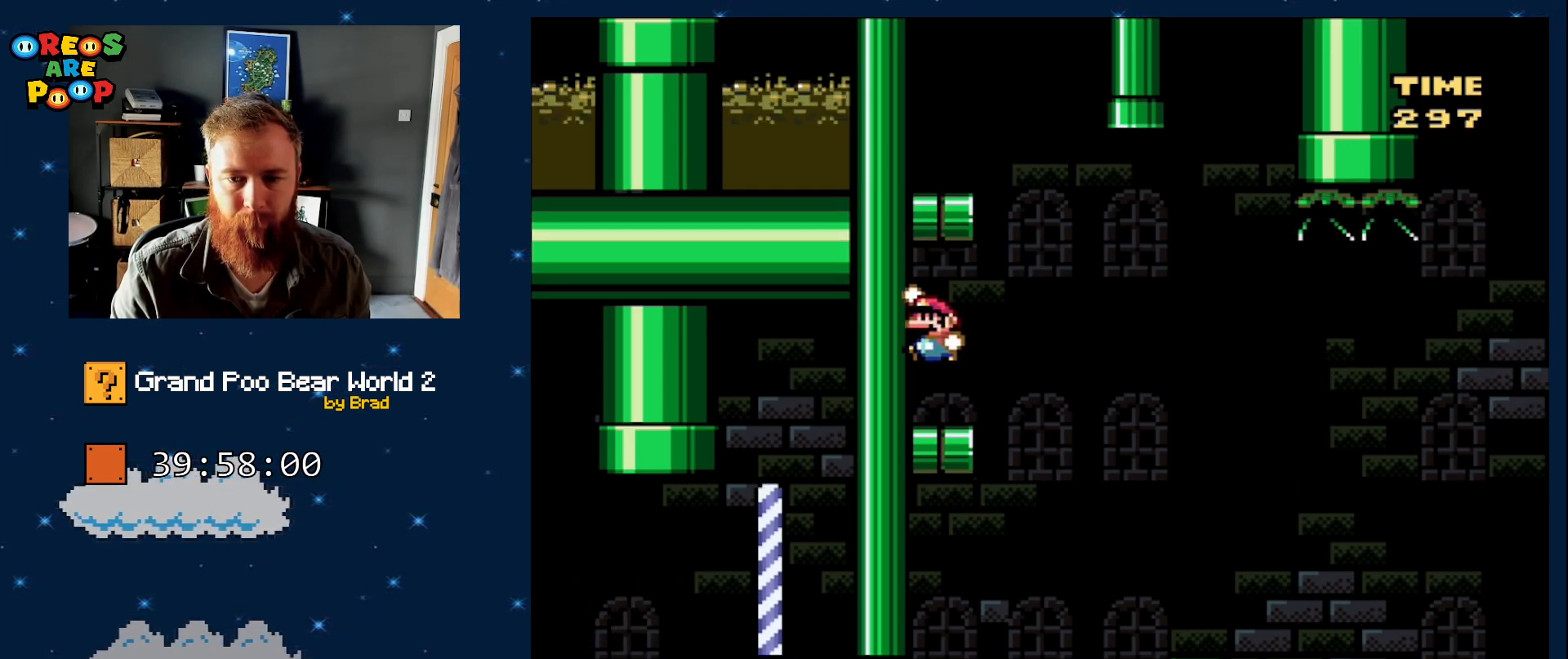
{"dt_ms": 500, "buttons": ["B", "Y", "DPAD_LEFT"], "events": [[67, "B", "up"], [67, "DPAD_RIGHT", "down"], [317, "B", "down"], [367, "DPAD_RIGHT", "up"], [433, "DPAD_LEFT", "down"]]}
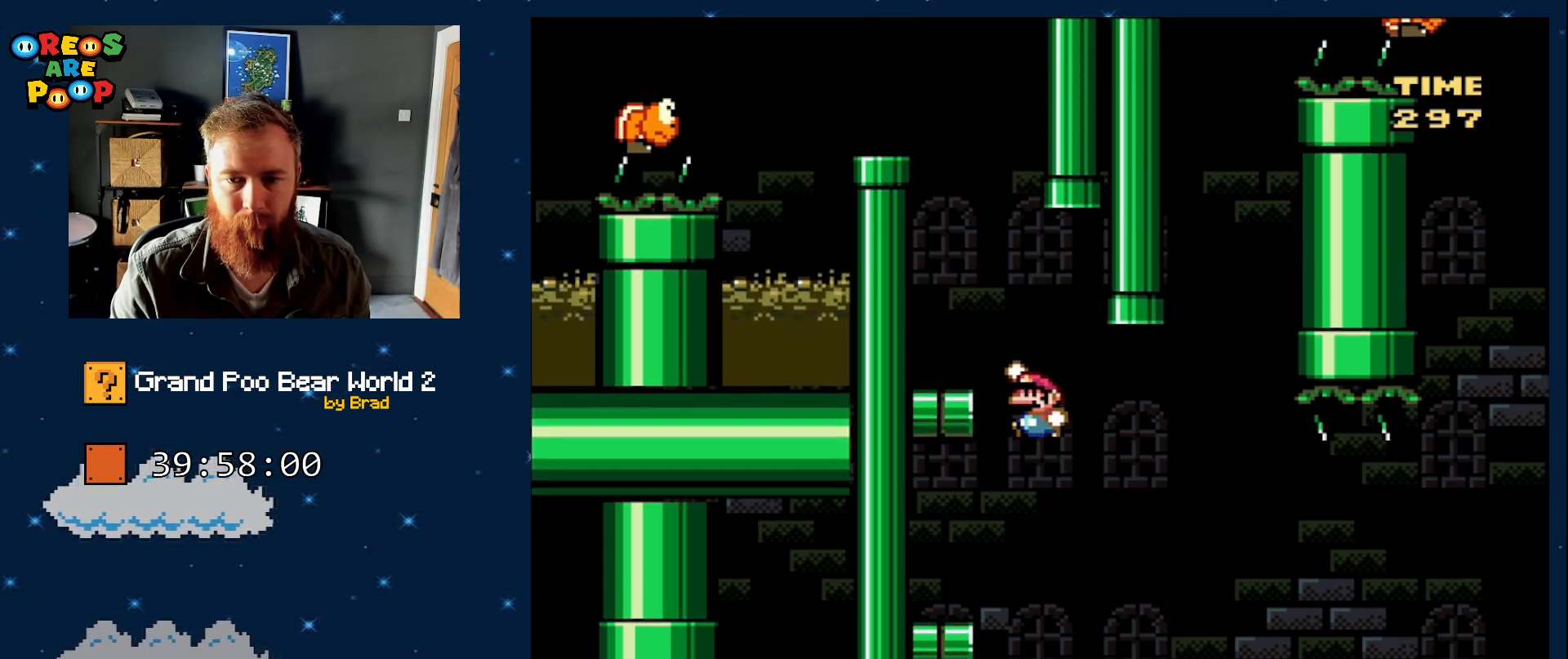
{"dt_ms": 500, "buttons": ["Y", "DPAD_RIGHT"], "events": [[267, "B", "up"], [400, "DPAD_LEFT", "up"], [467, "DPAD_RIGHT", "down"]]}
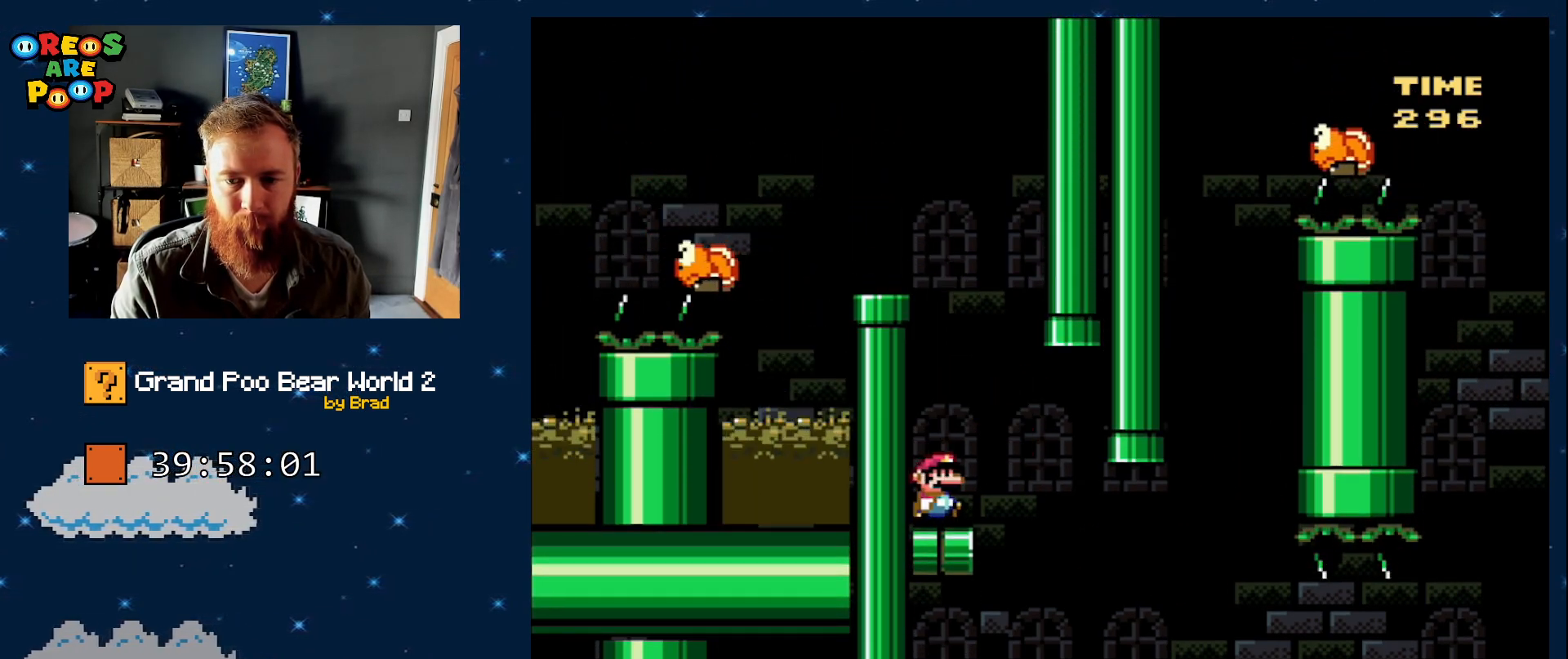
{"dt_ms": 500, "buttons": ["B", "Y", "DPAD_LEFT"], "events": [[150, "B", "down"], [183, "DPAD_RIGHT", "up"], [267, "DPAD_LEFT", "down"]]}
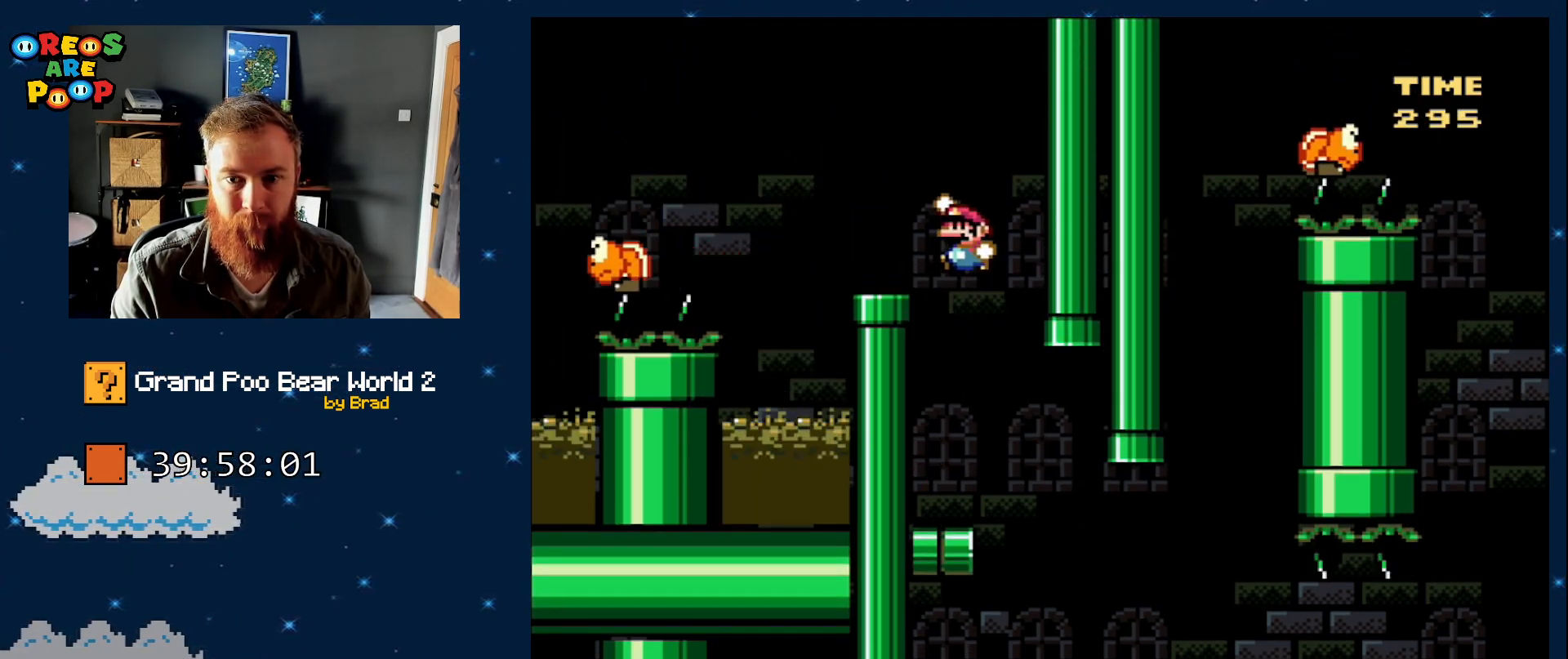
{"dt_ms": 500, "buttons": ["B", "Y", "DPAD_LEFT"], "events": [[133, "B", "up"], [133, "DPAD_LEFT", "up"], [217, "DPAD_RIGHT", "down"], [283, "DPAD_RIGHT", "up"], [367, "B", "down"], [433, "DPAD_LEFT", "down"]]}
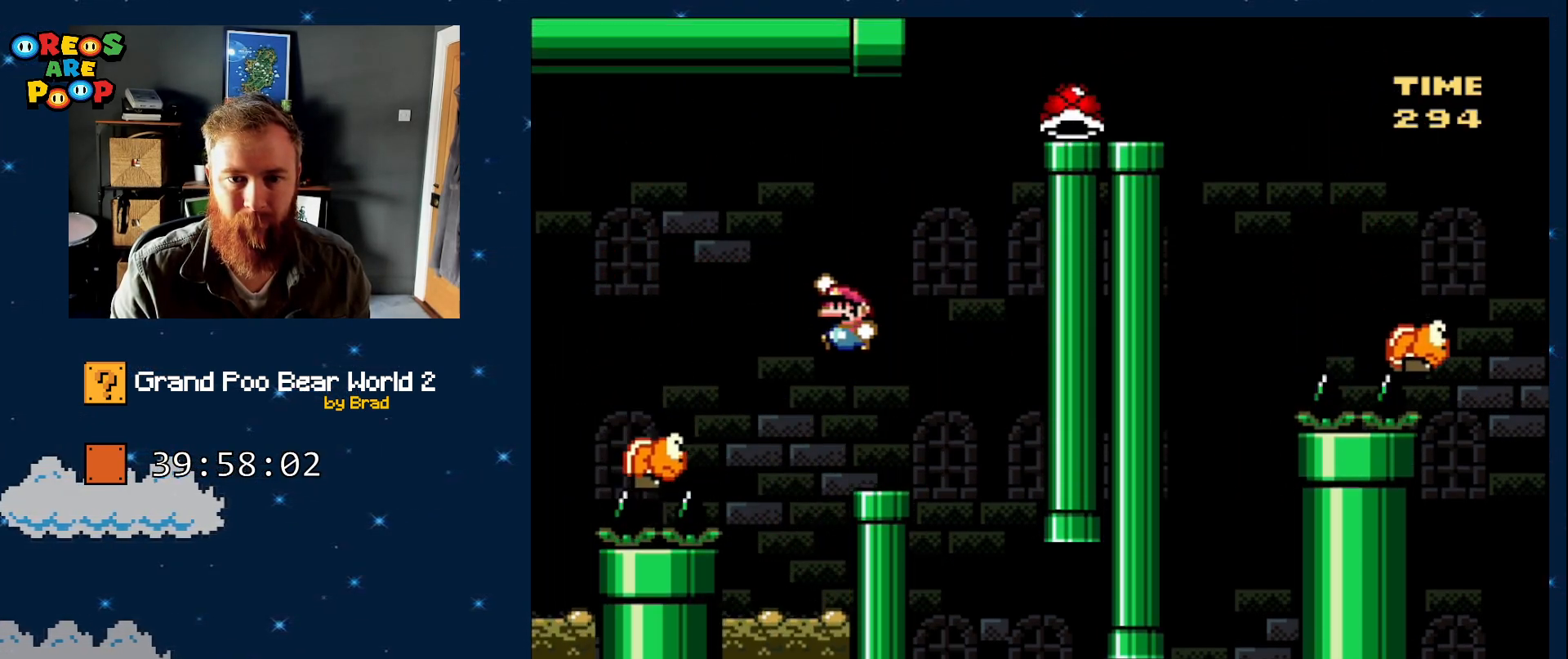
{"dt_ms": 500, "buttons": ["B", "Y", "DPAD_LEFT"], "events": [[67, "B", "up"], [183, "DPAD_LEFT", "up"], [333, "DPAD_LEFT", "down"], [383, "B", "down"]]}
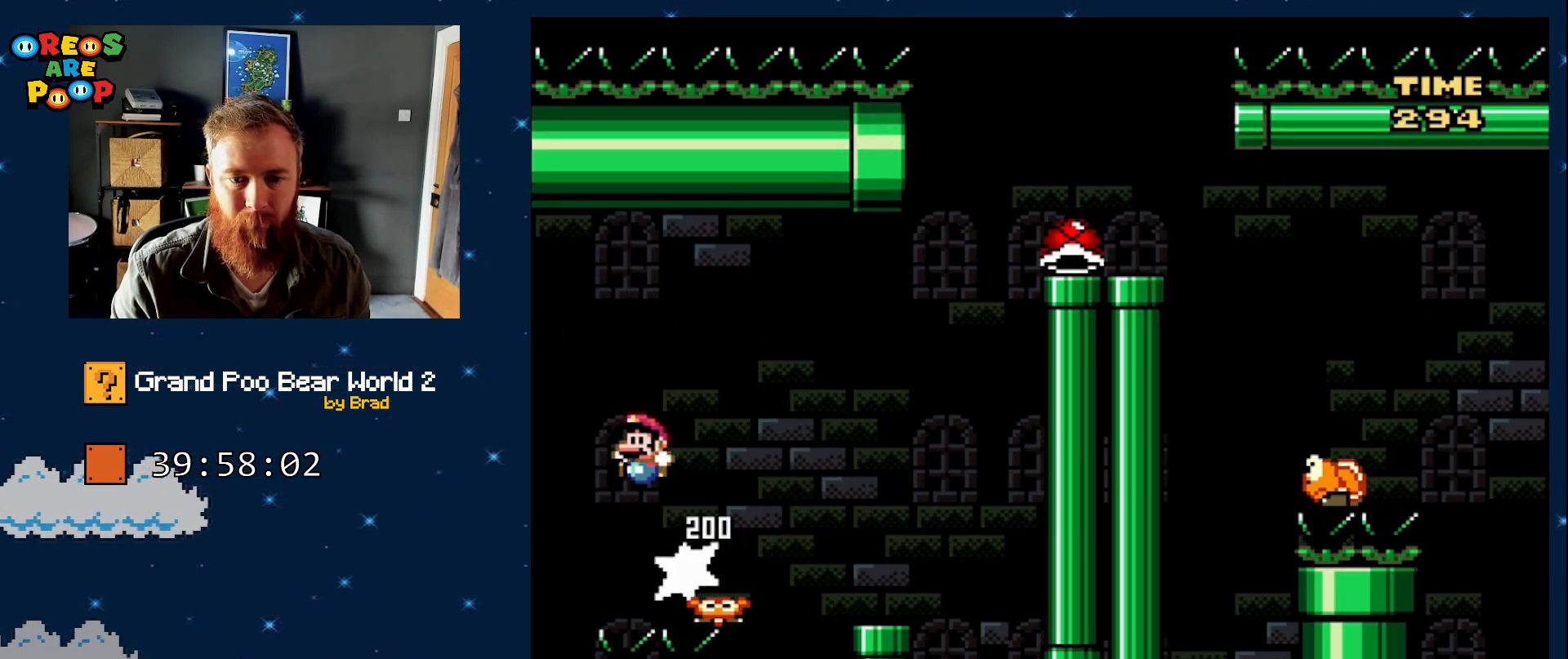
{"dt_ms": 500, "buttons": ["Y"], "events": [[367, "DPAD_LEFT", "up"], [433, "B", "up"]]}
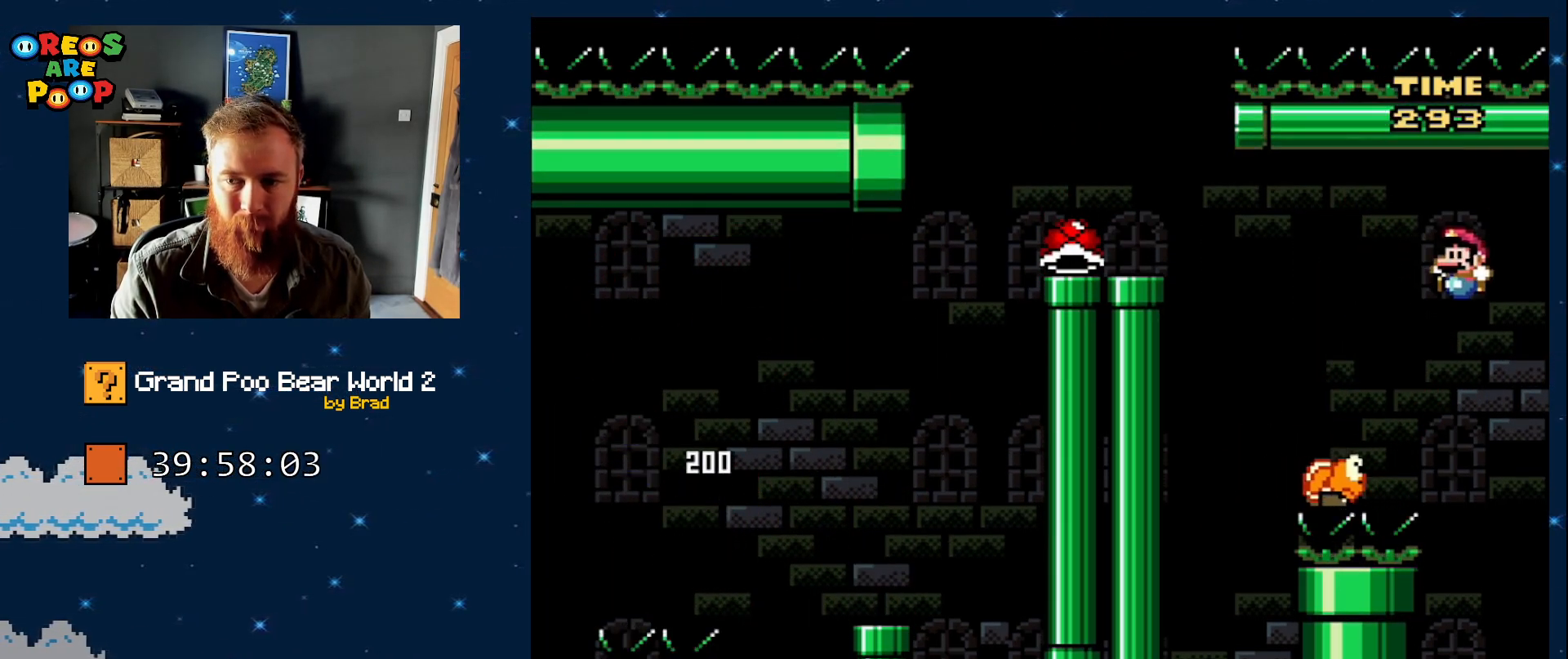
{"dt_ms": 500, "buttons": ["B", "Y", "DPAD_LEFT"], "events": [[83, "B", "down"], [300, "DPAD_LEFT", "down"]]}
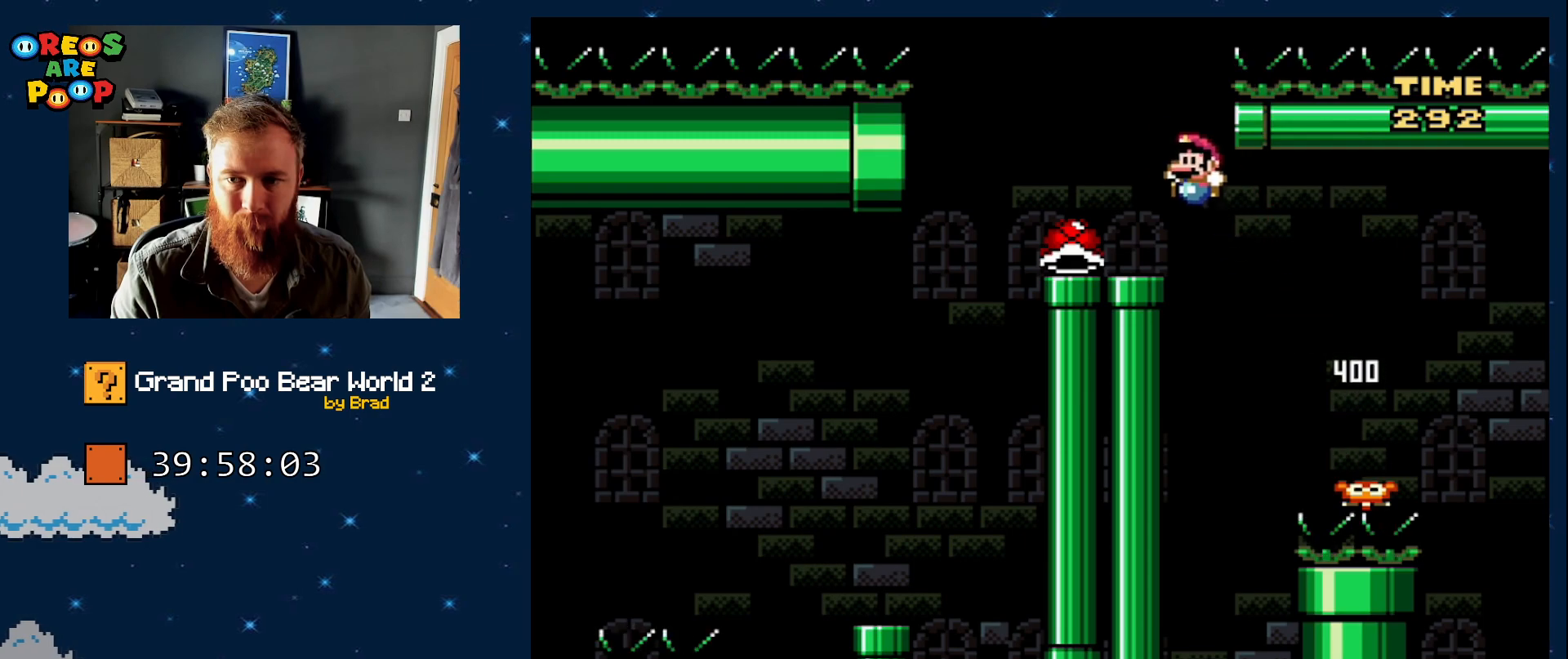
{"dt_ms": 500, "buttons": ["Y", "DPAD_LEFT"], "events": [[17, "B", "up"], [67, "DPAD_LEFT", "up"], [117, "DPAD_RIGHT", "down"], [250, "DPAD_RIGHT", "up"], [383, "DPAD_LEFT", "down"]]}
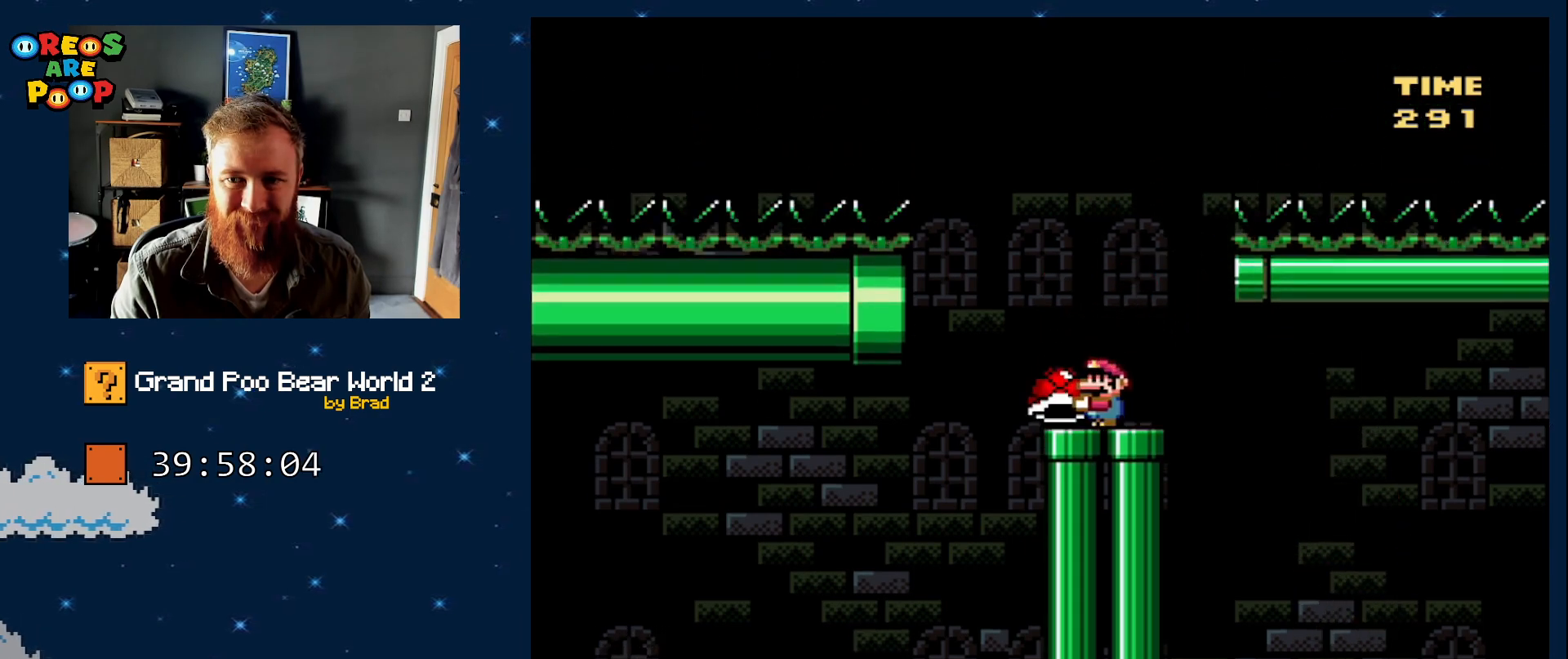
{"dt_ms": 500, "buttons": ["B", "Y", "DPAD_RIGHT"], "events": [[117, "B", "down"], [167, "DPAD_LEFT", "up"], [183, "DPAD_RIGHT", "down"]]}
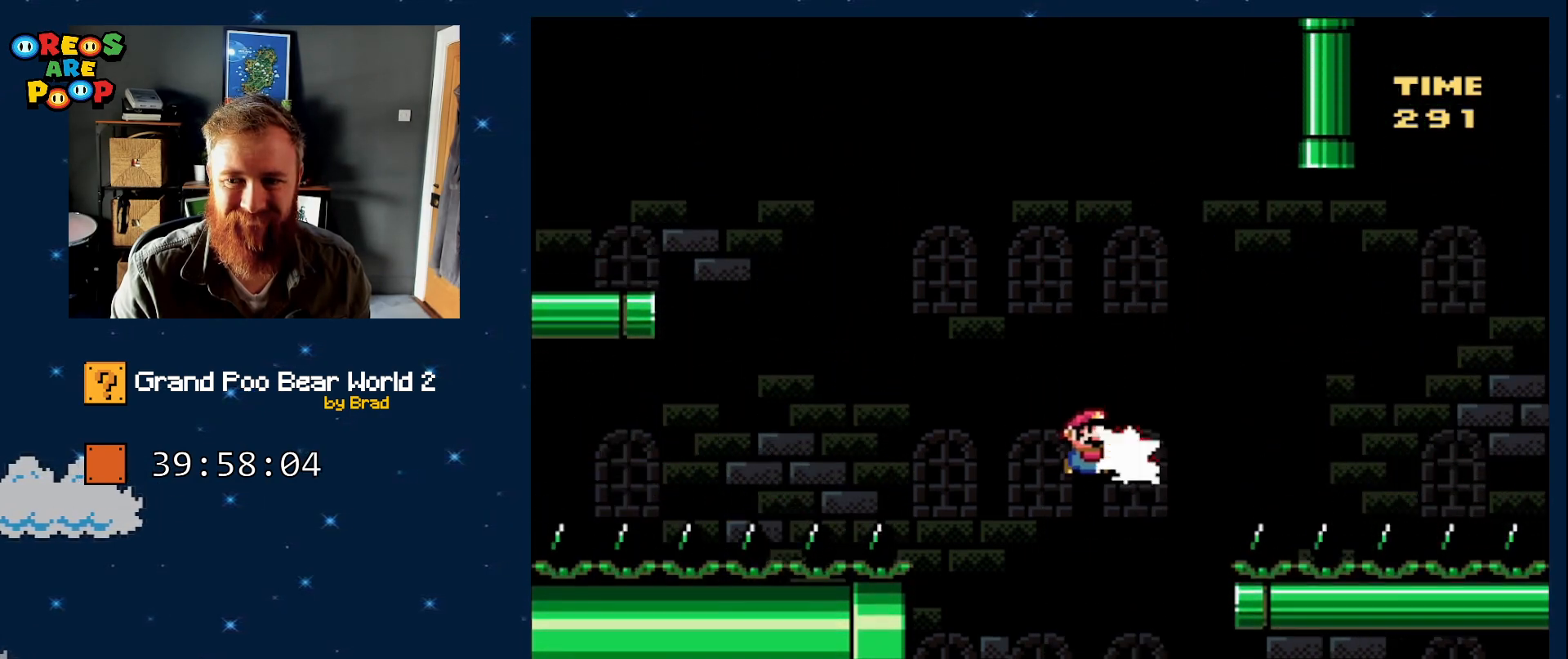
{"dt_ms": 500, "buttons": ["Y", "DPAD_LEFT"], "events": [[33, "B", "up"], [33, "DPAD_RIGHT", "up"], [33, "Y", "up"], [83, "DPAD_LEFT", "down"], [217, "Y", "down"], [300, "DPAD_LEFT", "up"], [367, "DPAD_LEFT", "down"]]}
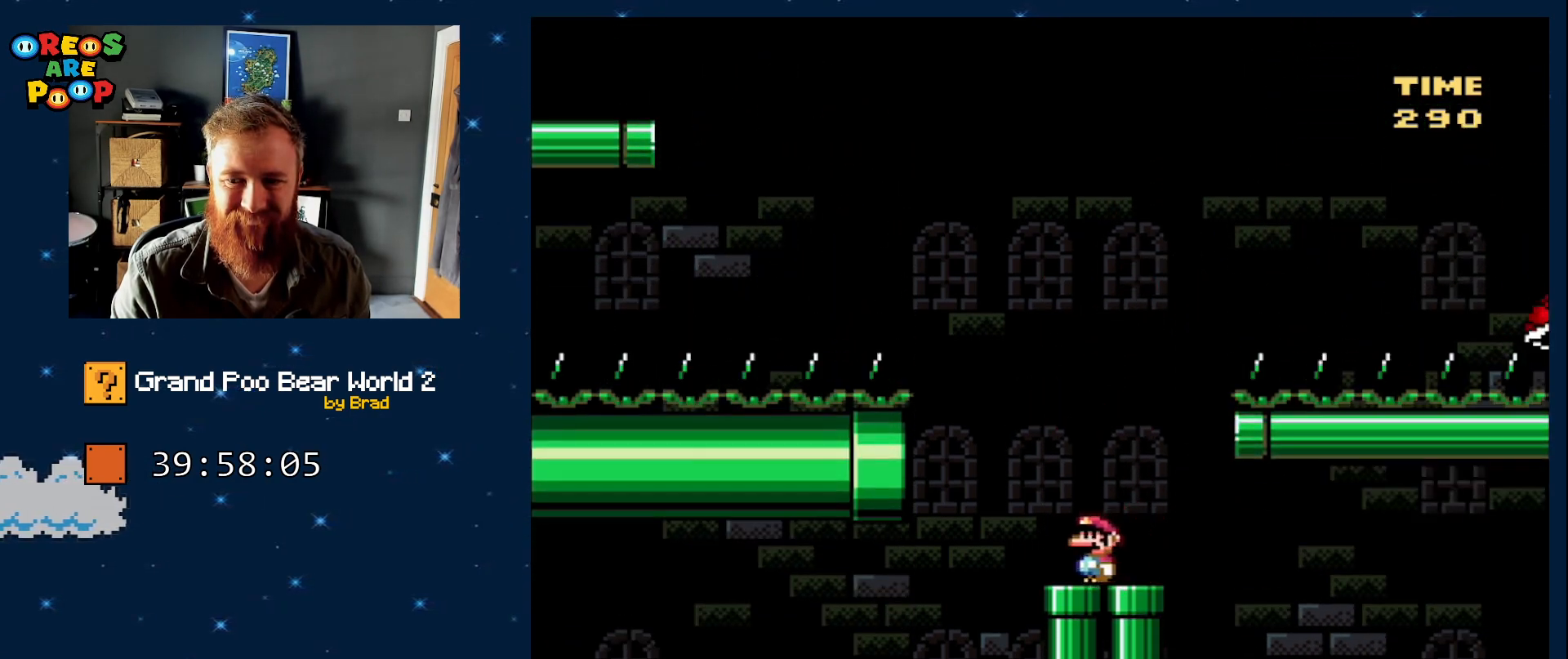
{"dt_ms": 500, "buttons": ["B", "Y"], "events": [[17, "B", "down"], [67, "DPAD_LEFT", "up"], [400, "B", "up"], [450, "B", "down"]]}
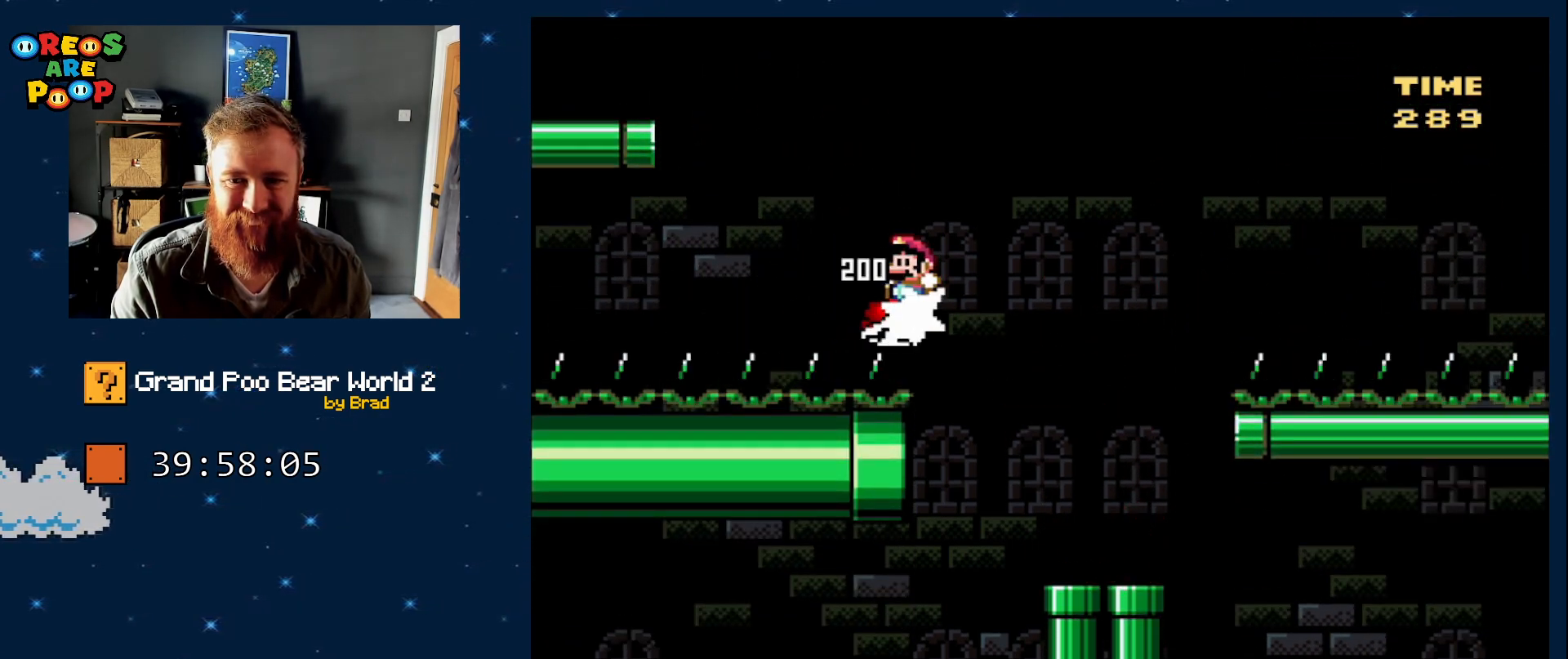
{"dt_ms": 500, "buttons": ["Y"], "events": [[17, "DPAD_LEFT", "down"], [383, "B", "up"], [467, "DPAD_LEFT", "up"]]}
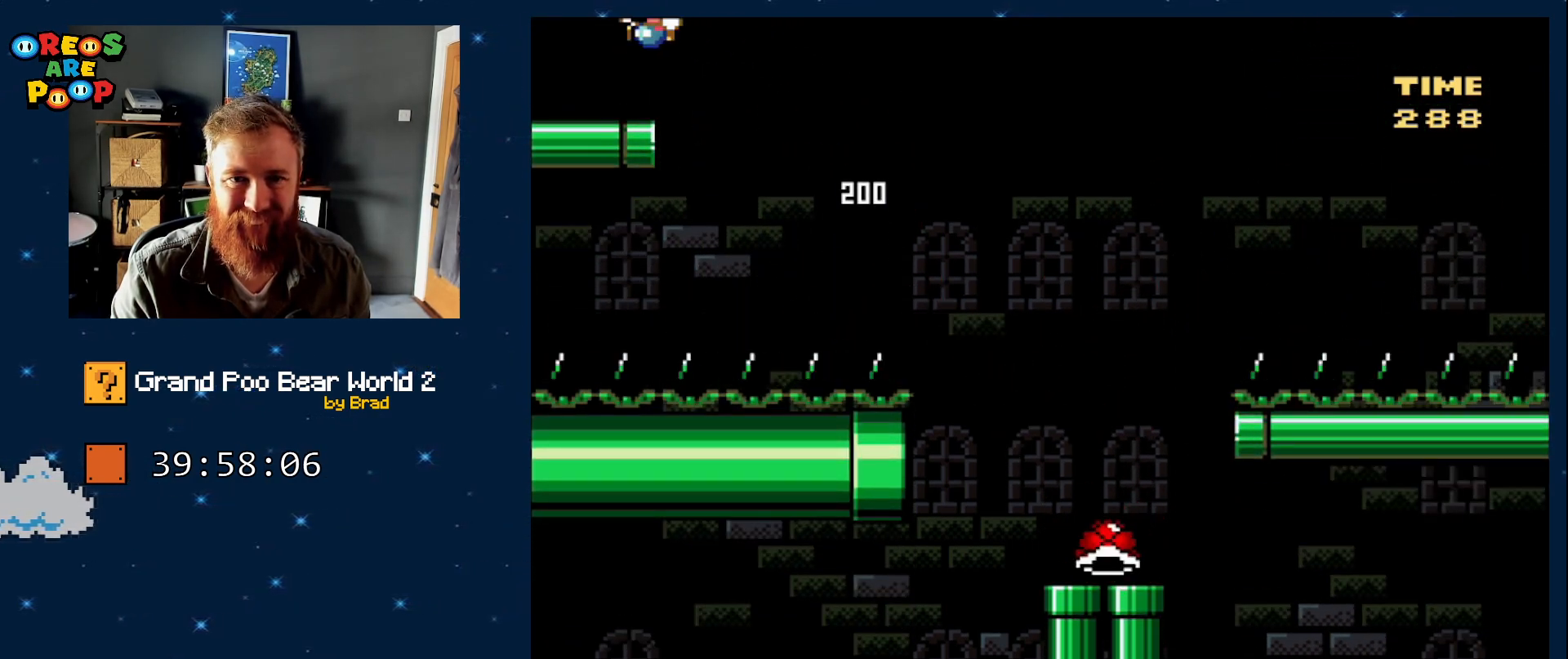
{"dt_ms": 500, "buttons": ["Y", "DPAD_LEFT"], "events": [[33, "DPAD_RIGHT", "down"], [150, "DPAD_RIGHT", "up"], [467, "DPAD_LEFT", "down"]]}
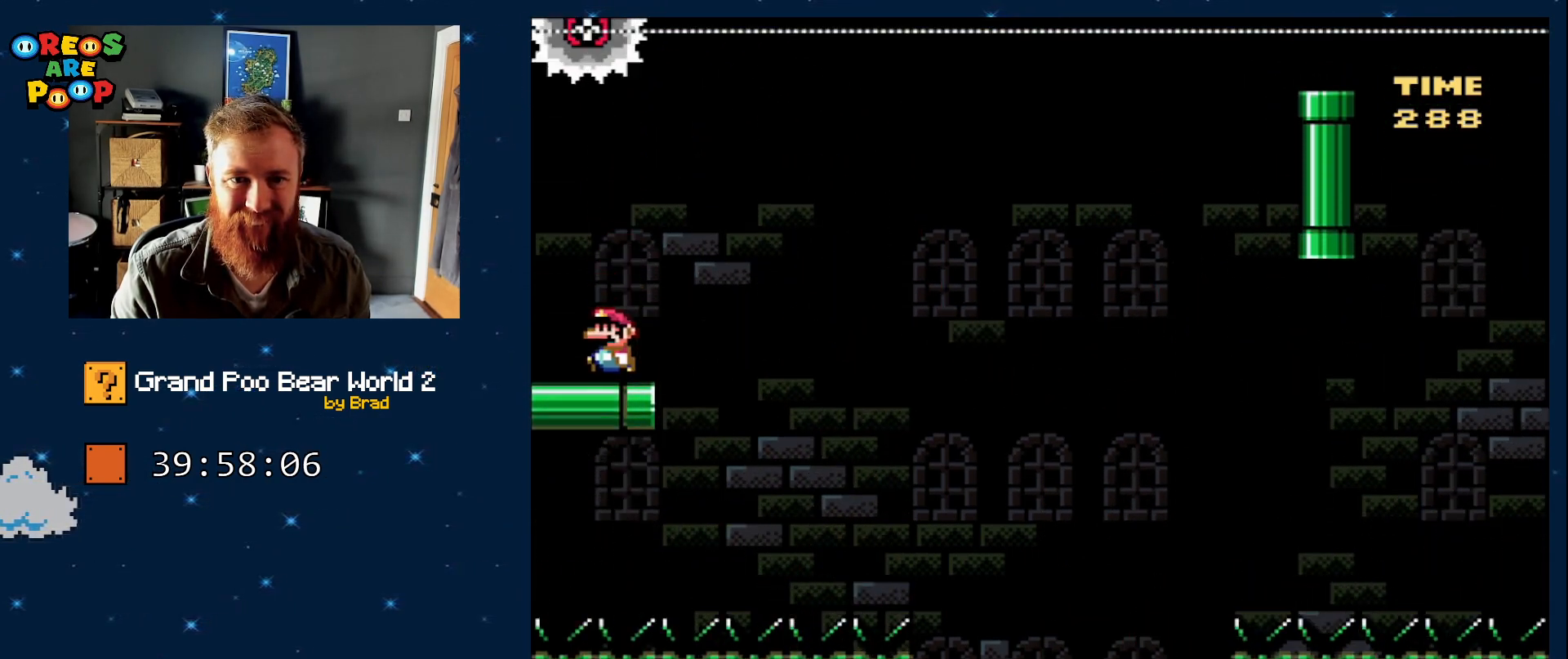
{"dt_ms": 500, "buttons": ["B", "Y", "DPAD_LEFT"], "events": [[333, "B", "down"]]}